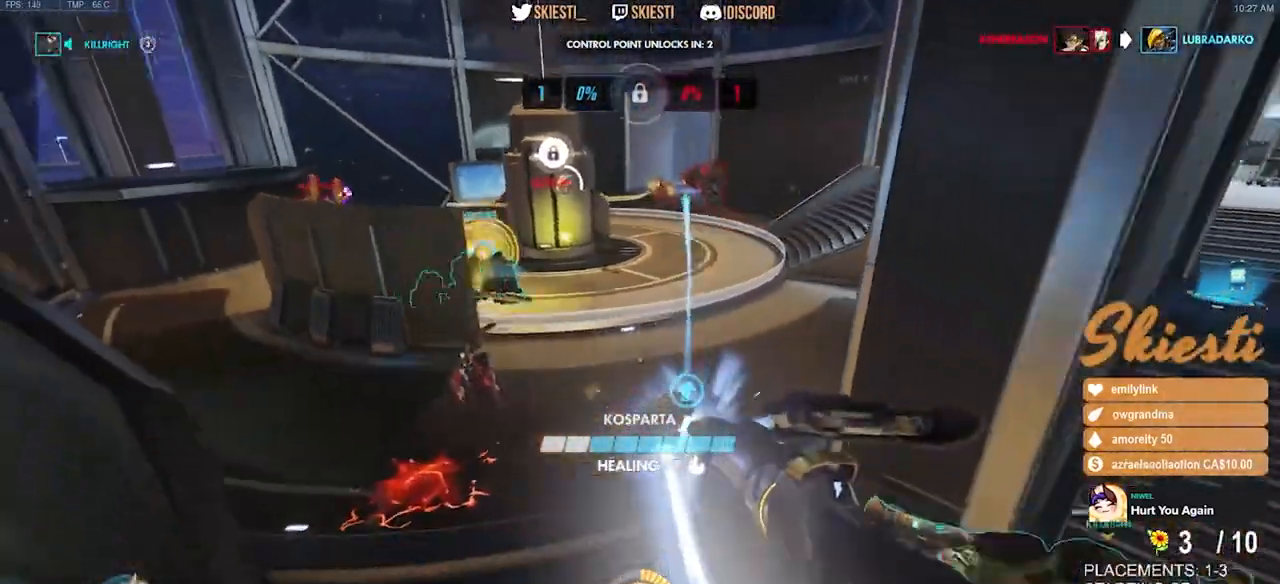
Gameplay with keyboard and mouse; each line is a JSON object with the keys and mouse buttons held at the frame after it. "events" lists presses ("down") and releases ("up") of "a", "ctrl", "d", "e", "q", "s", "shift", "space", "w", "mouse_left", "mouse_wheel", "mouse_right", "mouse_mb4" and "mouse_mb5" between this image and that frame as [ms after this image, input, new state], when the widget could be followed in between. "mouse_left", "mouse_wheel", "mouse_right", "mouse_mb4", "mouse_mb5" = the "left", "wheel", "right", "mb4", "mb5" buttons of the "mouse" list. No other keys are recorded. "wheel" means that the mouse wheel is clicked or scrolled. Mouse movement is not recorded.
{"keys": ["a", "d", "w"], "mouse": ["left"], "events": [[450, "a", "down"]]}
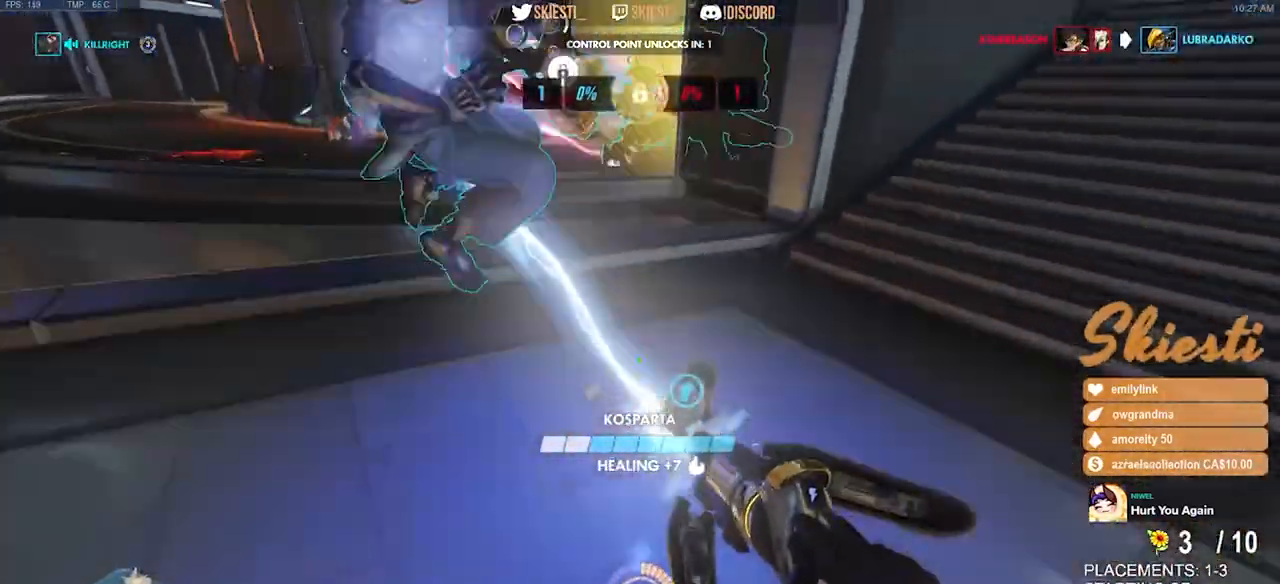
{"keys": ["d", "w"], "mouse": ["left"], "events": [[34, "d", "up"], [67, "w", "up"], [167, "s", "down"], [200, "a", "up"], [250, "d", "down"], [350, "s", "up"], [467, "w", "down"]]}
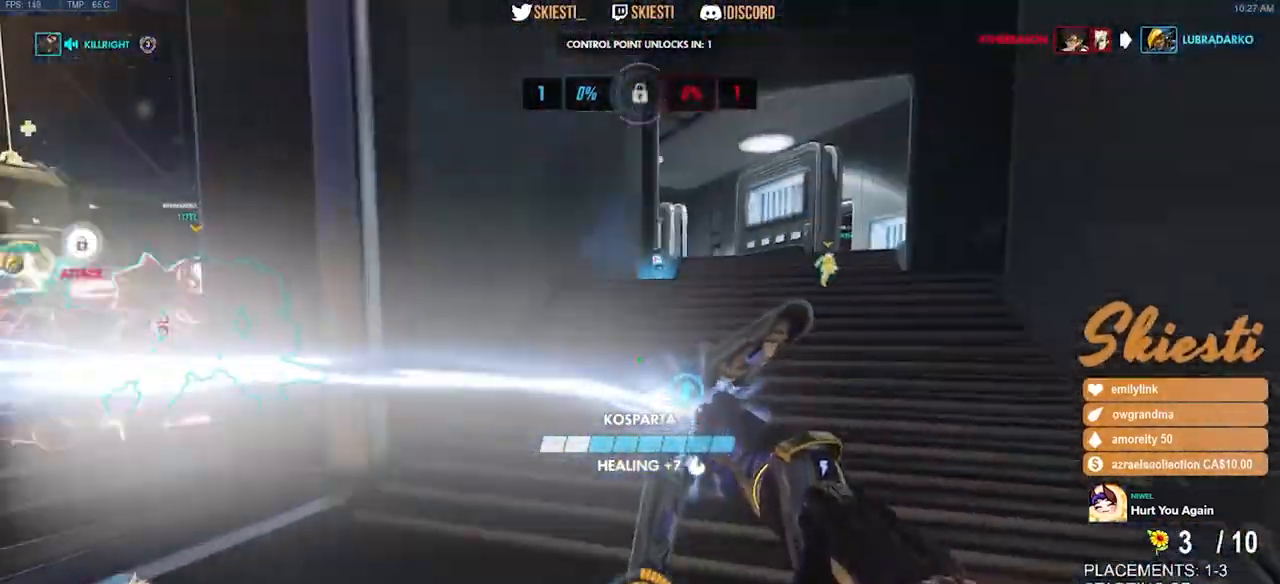
{"keys": ["d", "w"], "mouse": ["left"], "events": []}
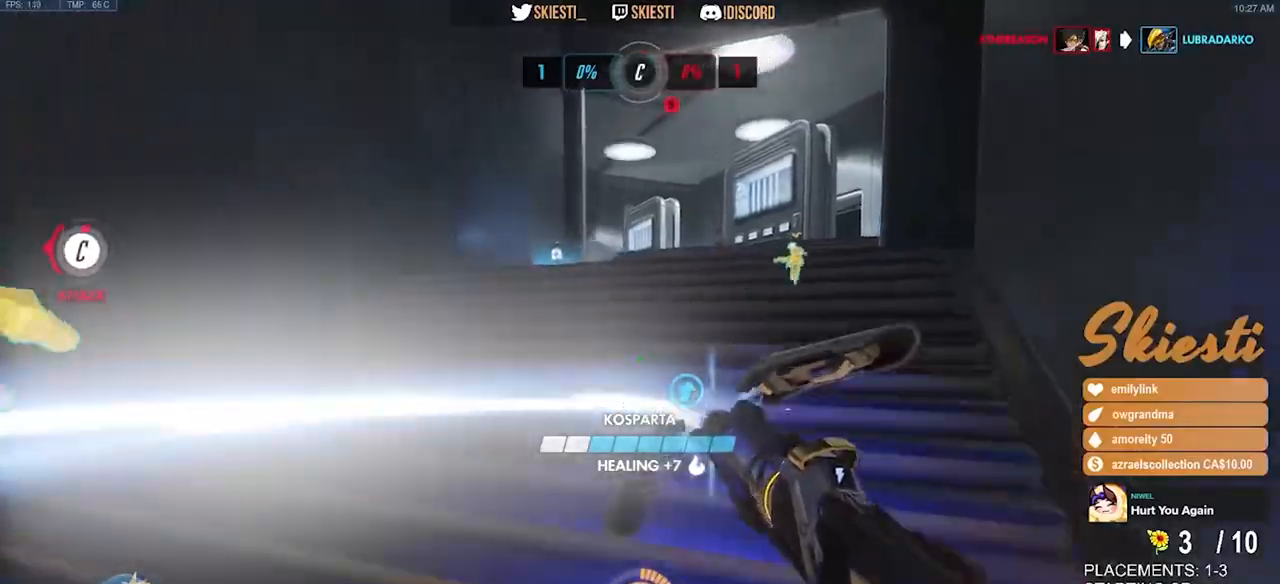
{"keys": ["w"], "mouse": ["left"], "events": [[150, "d", "up"], [167, "space", "down"], [417, "space", "up"]]}
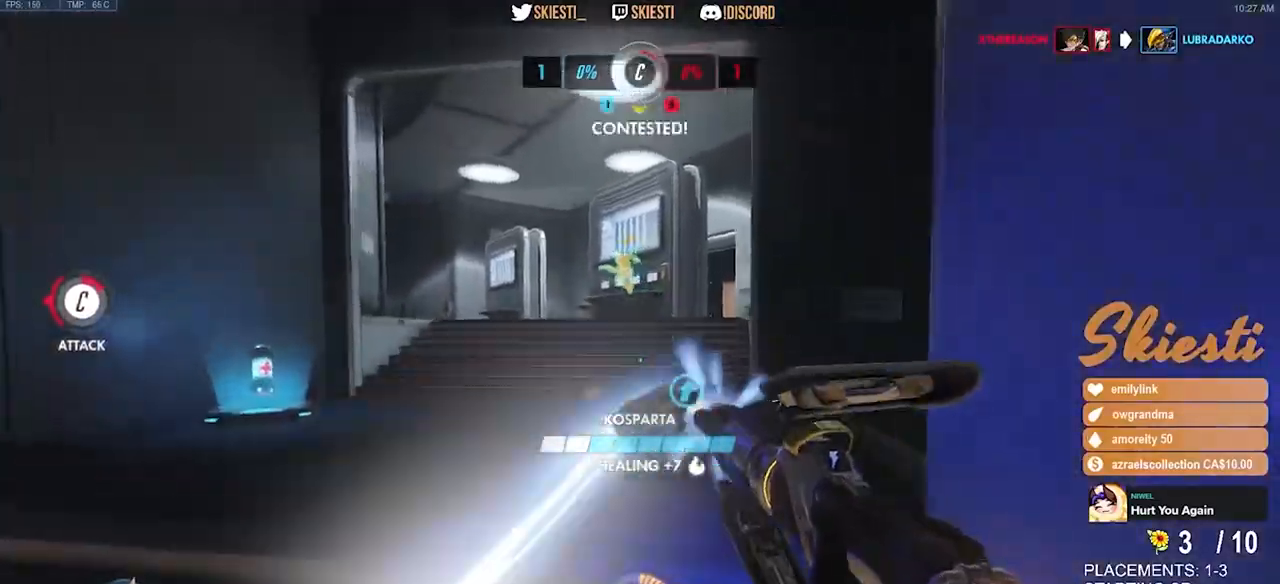
{"keys": ["a"], "mouse": ["right"], "events": [[150, "shift", "down"], [400, "a", "down"], [484, "mouse_left", "up"], [484, "shift", "up"], [484, "w", "up"], [500, "mouse_right", "down"]]}
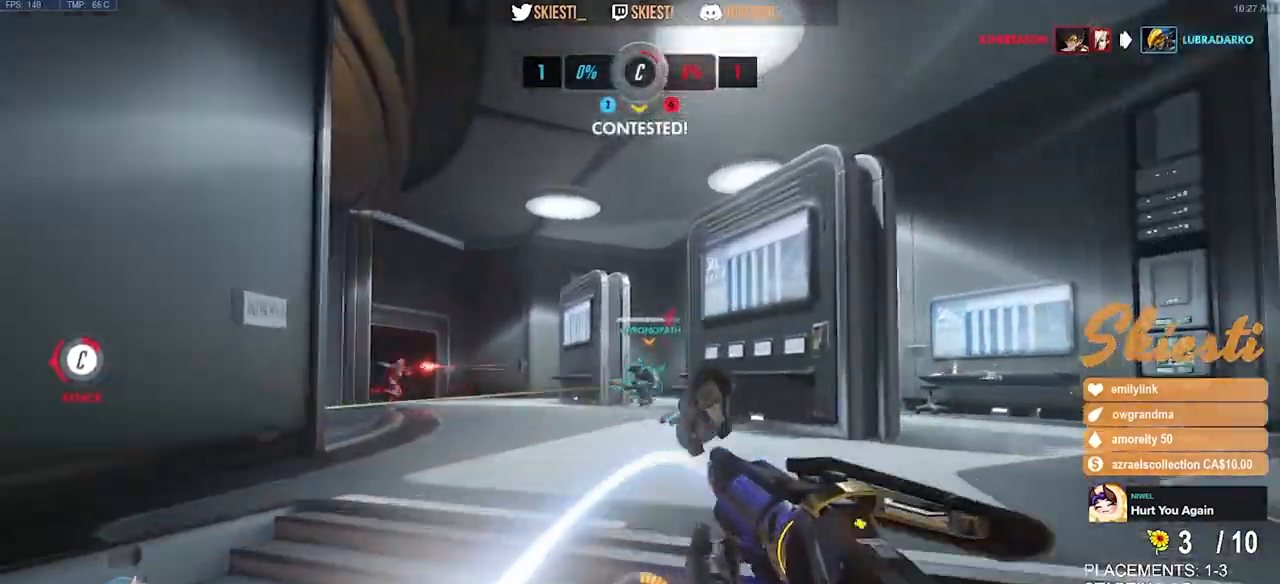
{"keys": ["a"], "mouse": ["right"], "events": []}
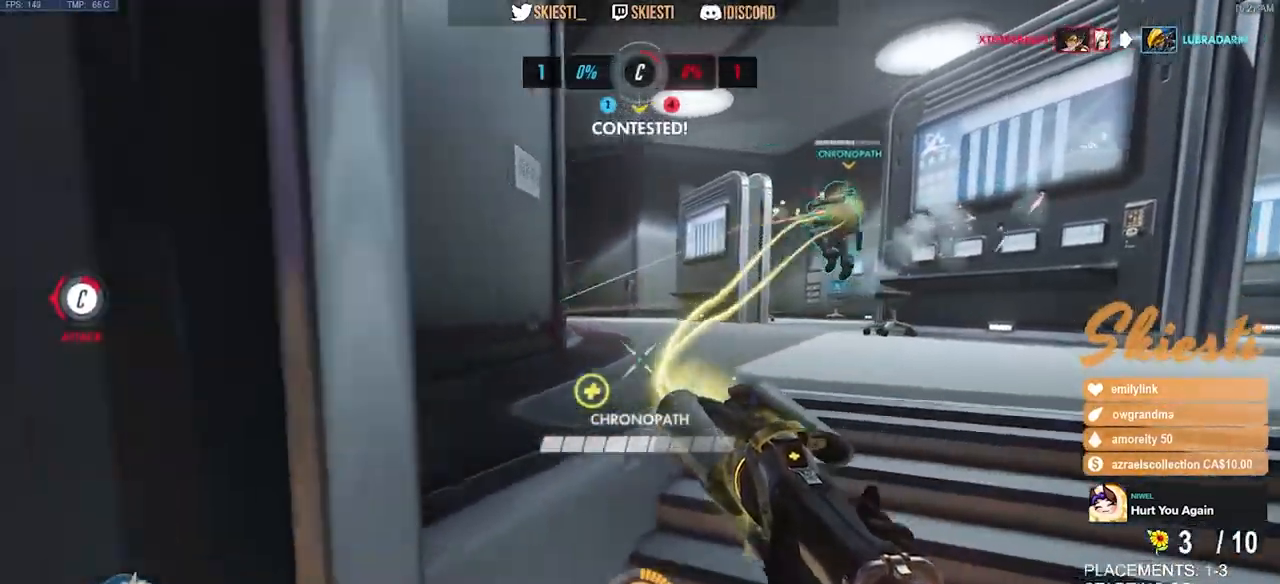
{"keys": ["a", "s"], "mouse": ["right"], "events": [[134, "s", "down"], [217, "a", "up"], [450, "a", "down"]]}
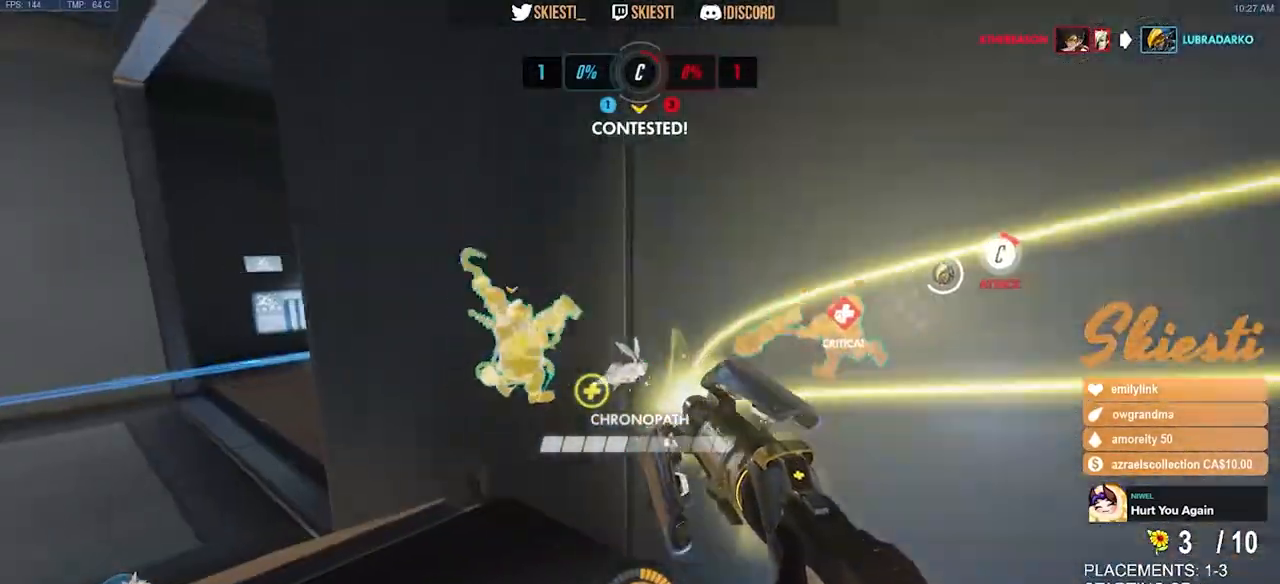
{"keys": ["a"], "mouse": ["right"], "events": [[50, "s", "up"]]}
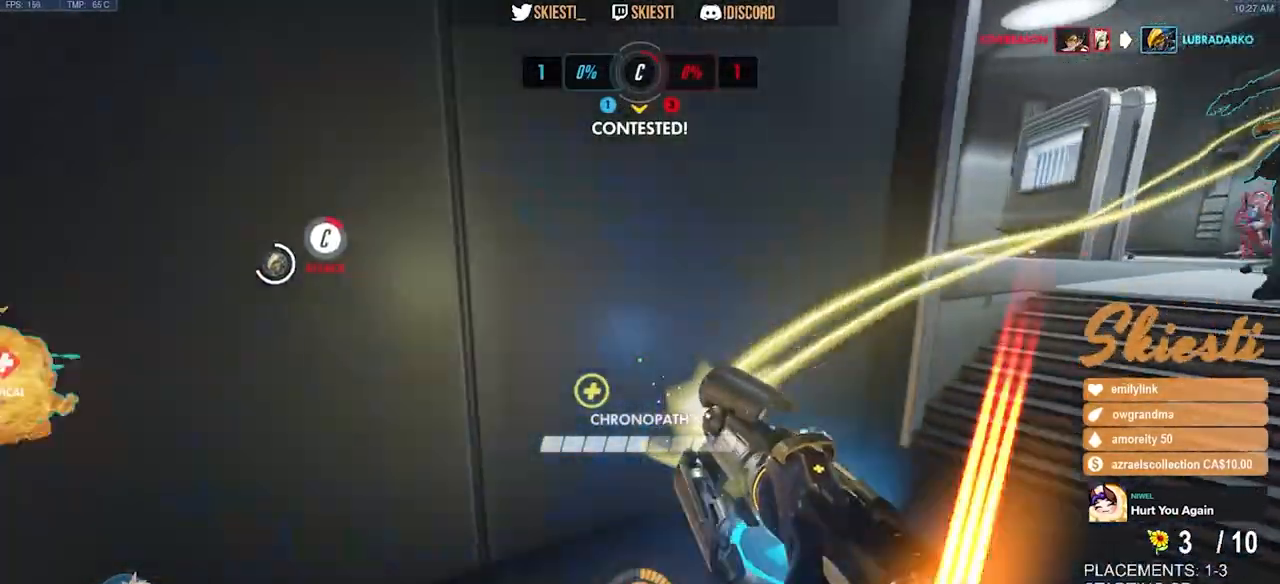
{"keys": ["a", "w"], "mouse": ["right"], "events": [[450, "w", "down"]]}
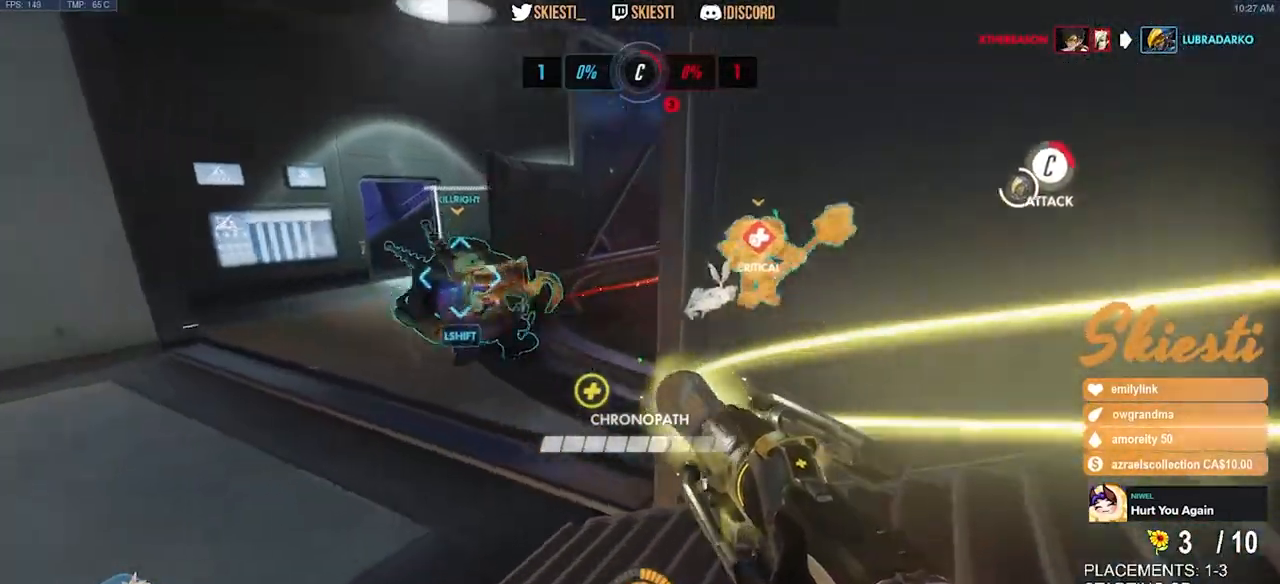
{"keys": ["a", "s"], "mouse": ["right"], "events": [[17, "space", "down"], [150, "w", "up"], [184, "space", "up"], [434, "s", "down"], [484, "mouse_right", "up"], [500, "mouse_right", "down"]]}
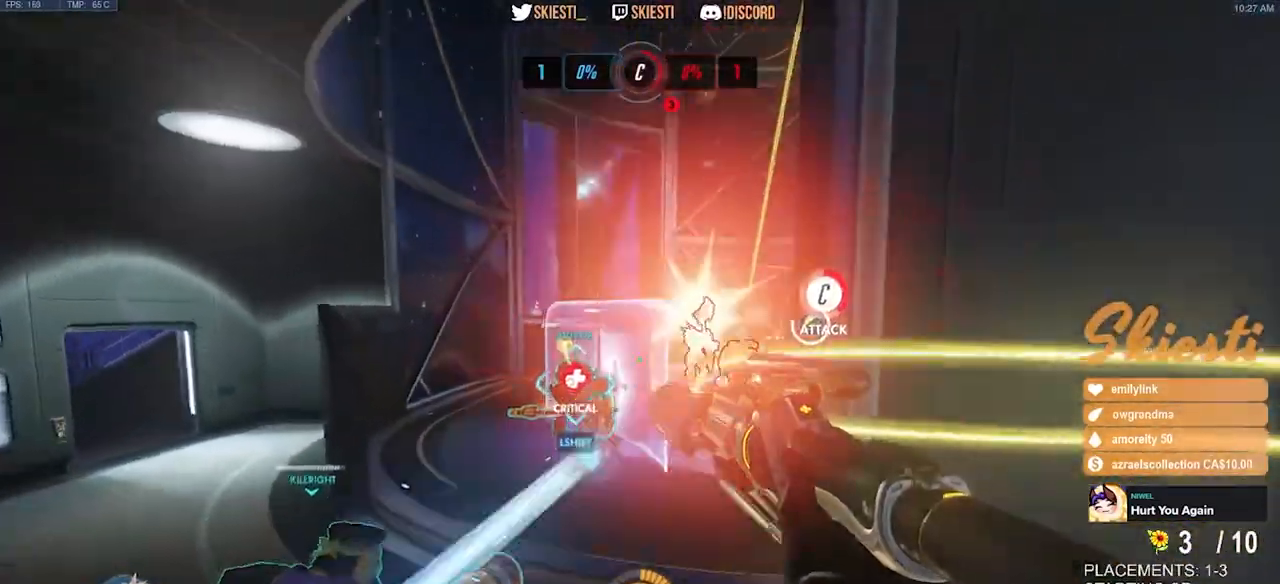
{"keys": ["d"], "mouse": ["right"], "events": [[17, "a", "up"], [334, "d", "down"], [467, "s", "up"]]}
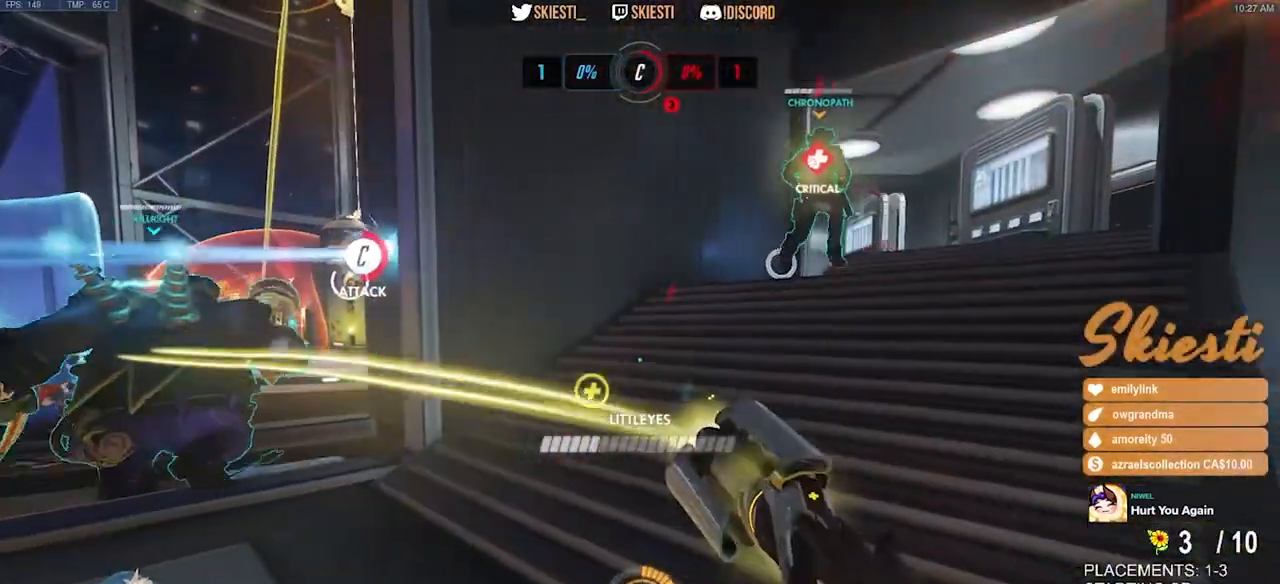
{"keys": ["a"], "mouse": ["right"], "events": [[84, "w", "down"], [367, "d", "up"], [417, "a", "down"], [500, "w", "up"]]}
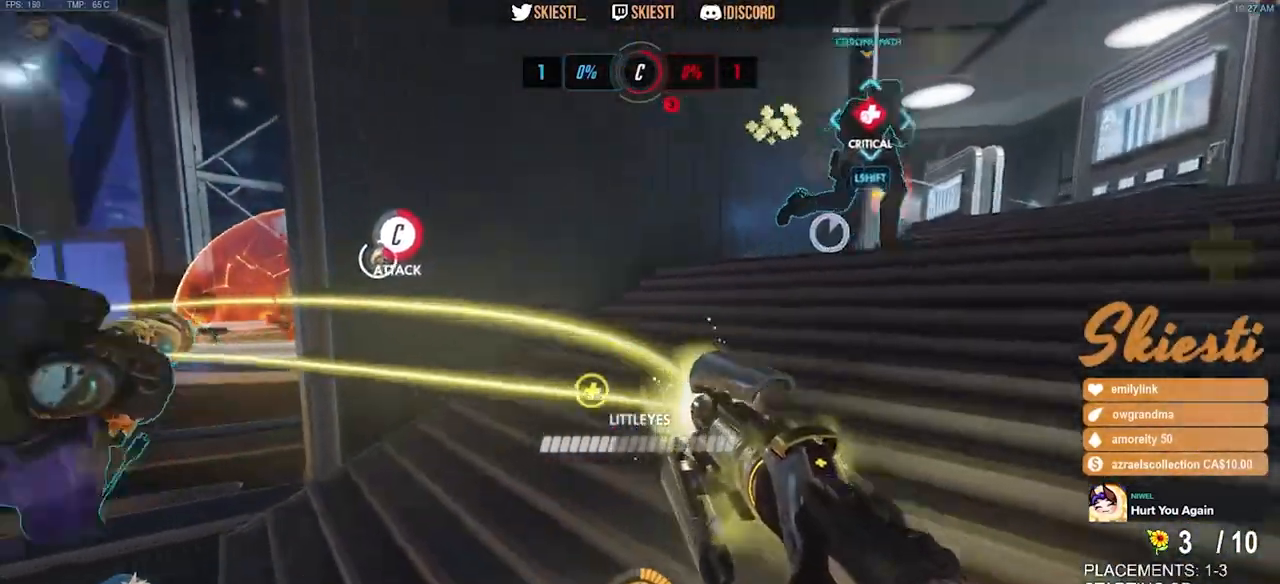
{"keys": ["d", "s"], "mouse": ["right"], "events": [[150, "s", "down"], [467, "d", "down"], [484, "a", "up"]]}
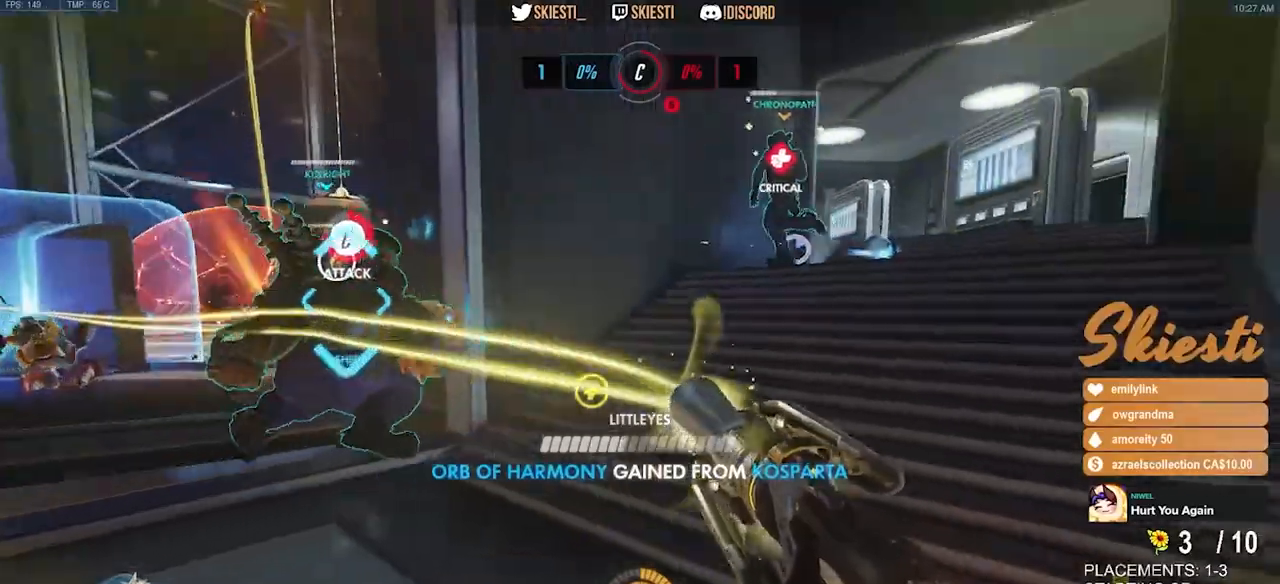
{"keys": ["a"], "mouse": ["right"], "events": [[17, "s", "up"], [117, "w", "down"], [400, "a", "down"], [434, "d", "up"], [467, "w", "up"]]}
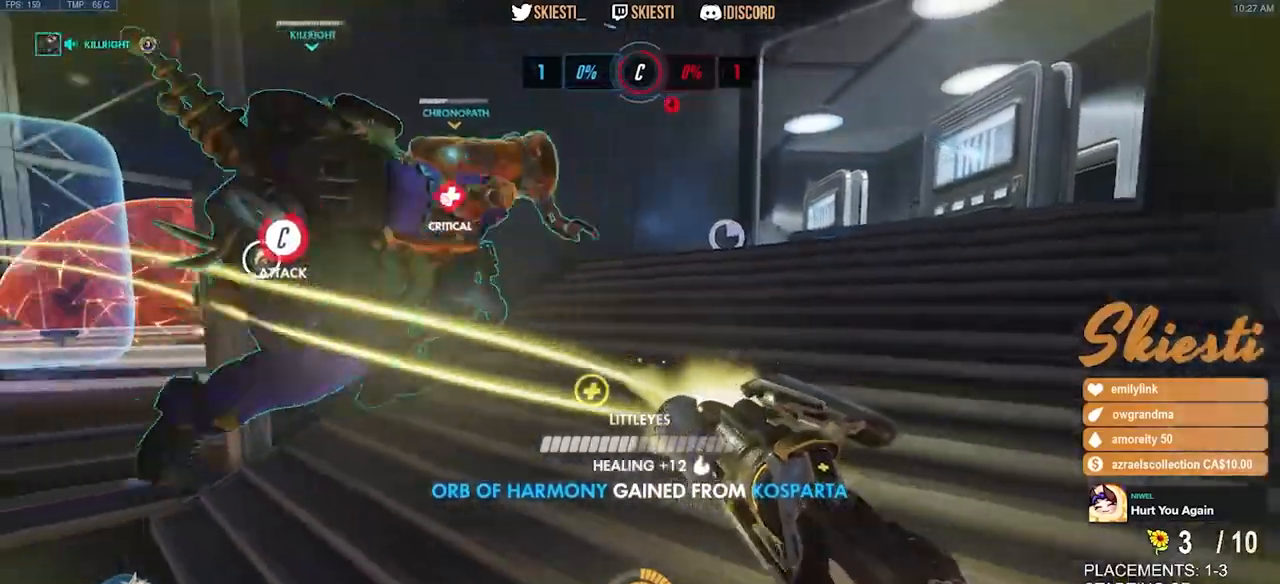
{"keys": ["d", "s", "space"], "mouse": ["right"], "events": [[84, "s", "down"], [450, "a", "up"], [500, "d", "down"], [500, "space", "down"]]}
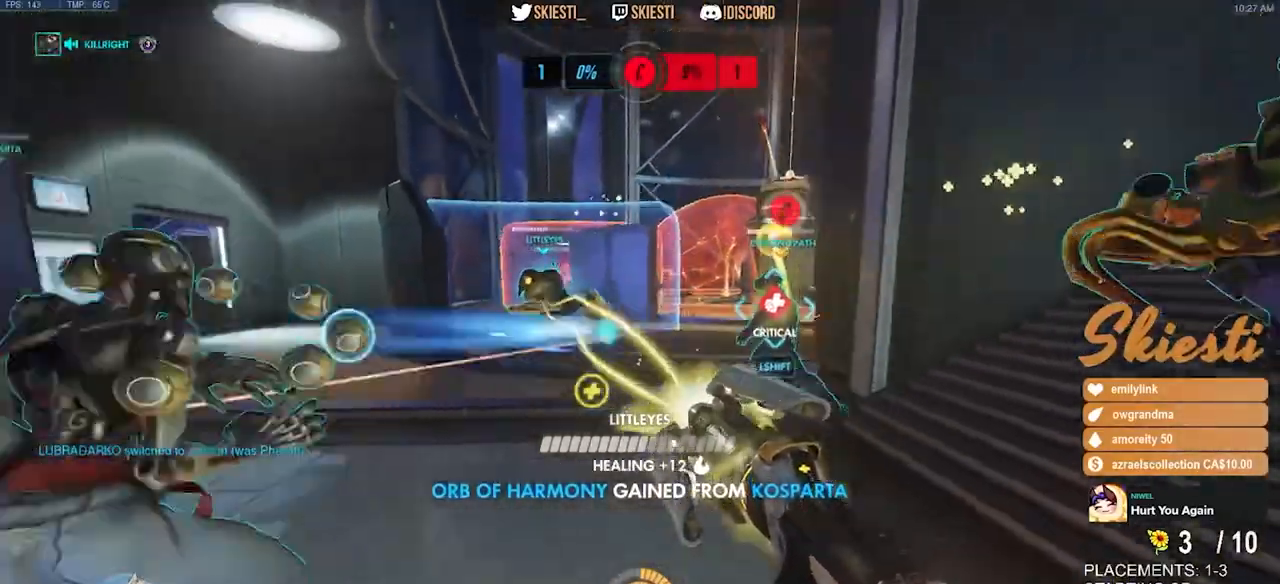
{"keys": ["s"], "mouse": ["right"], "events": [[117, "space", "up"], [317, "d", "up"]]}
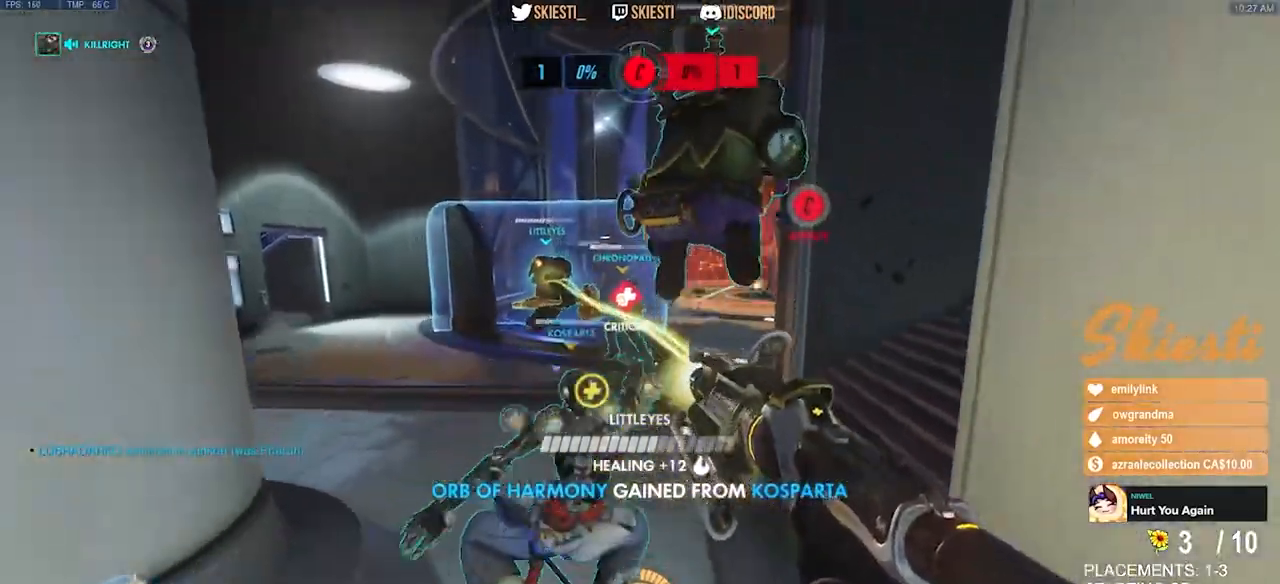
{"keys": ["a"], "mouse": ["right"], "events": [[50, "a", "down"], [284, "s", "up"]]}
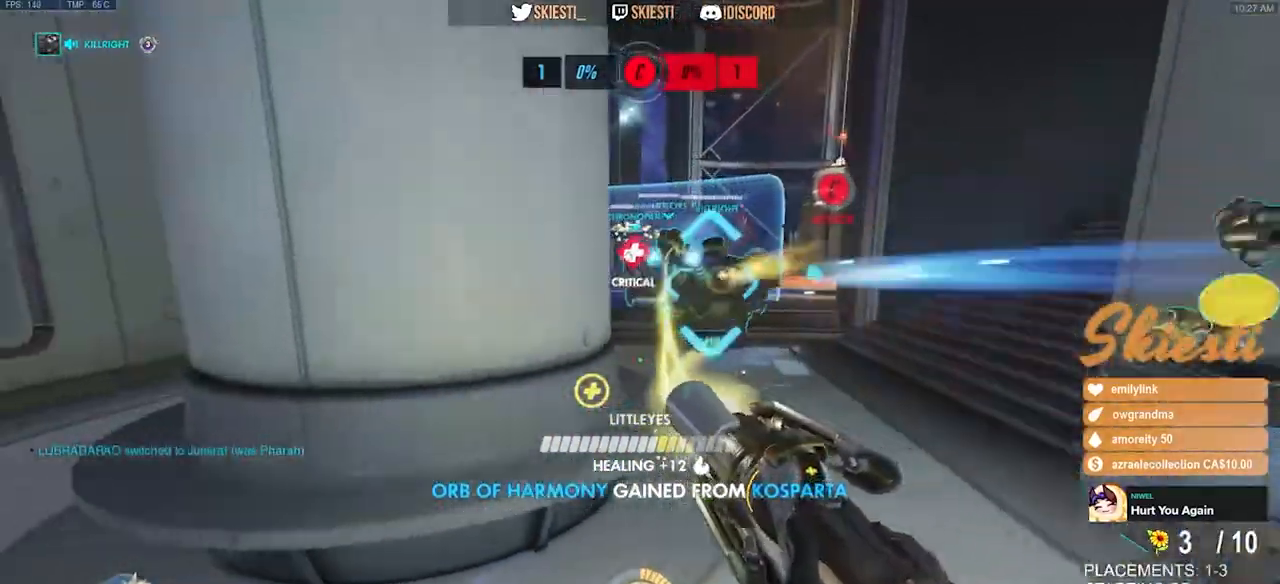
{"keys": ["a", "w"], "mouse": ["right"], "events": [[150, "w", "down"]]}
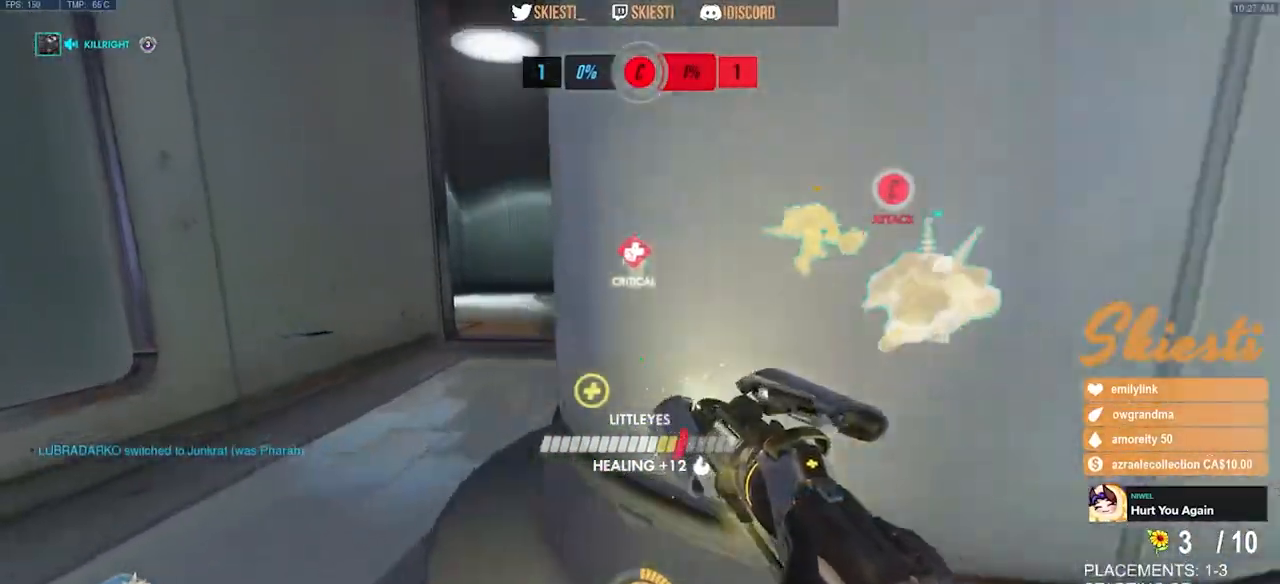
{"keys": ["d", "shift", "w"], "mouse": ["right"], "events": [[217, "shift", "down"], [434, "a", "up"], [450, "d", "down"]]}
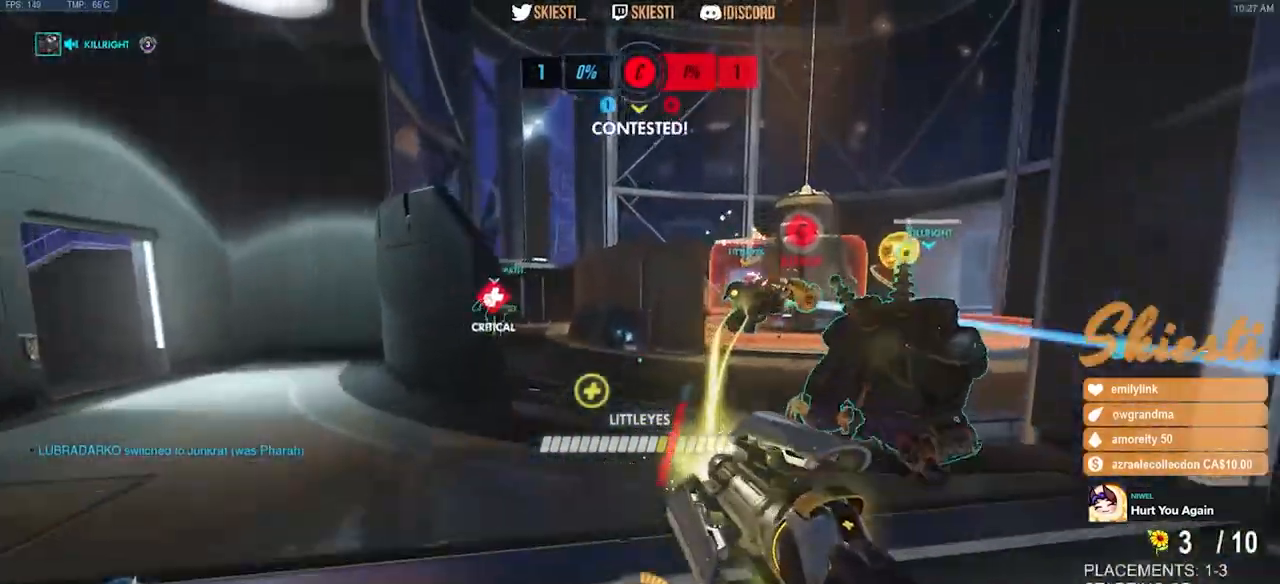
{"keys": ["a"], "mouse": ["right"], "events": [[50, "w", "up"], [100, "d", "up"], [117, "a", "down"], [134, "shift", "up"], [184, "w", "down"], [200, "mouse_right", "up"], [217, "w", "up"], [267, "mouse_right", "down"]]}
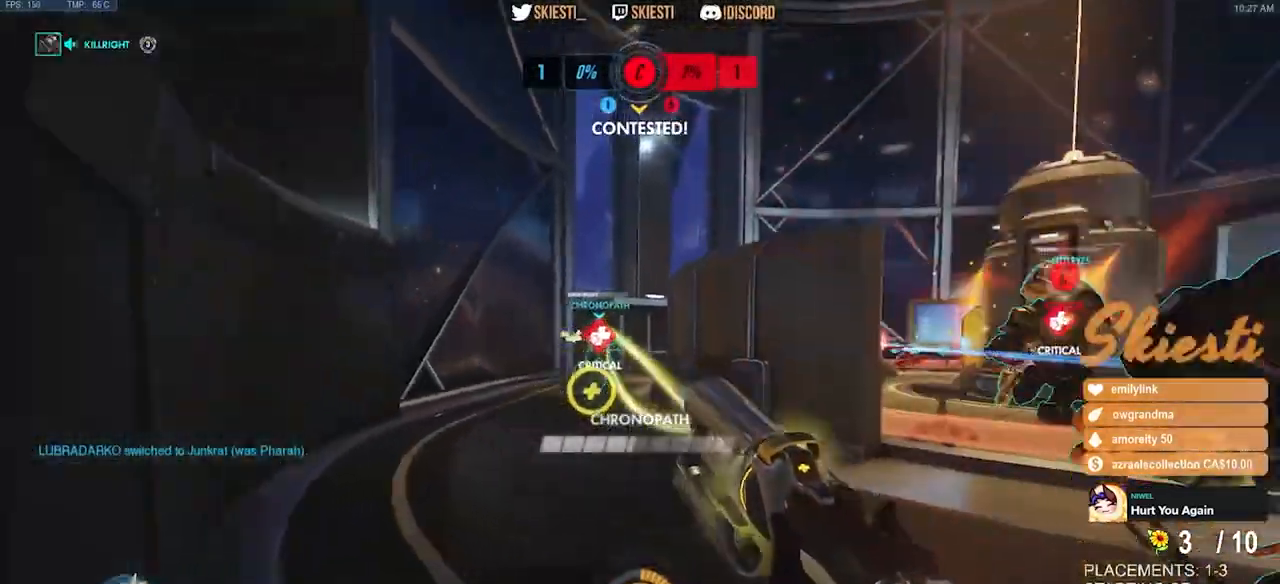
{"keys": ["a", "s"], "mouse": ["right"], "events": [[200, "s", "down"]]}
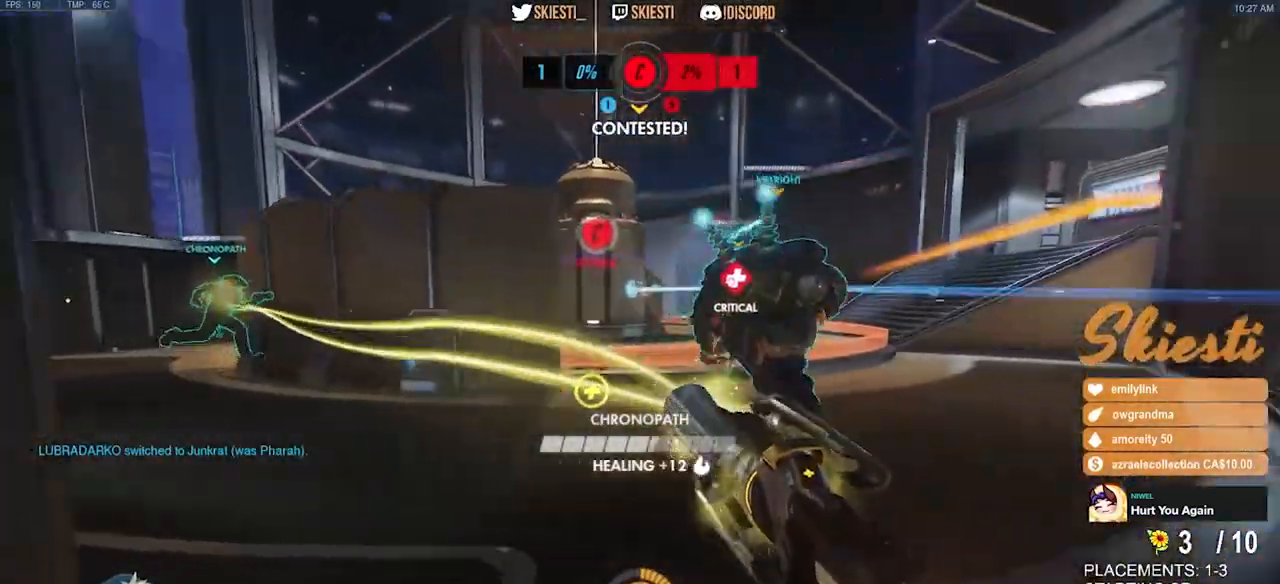
{"keys": ["a"], "mouse": ["right"], "events": [[167, "s", "up"]]}
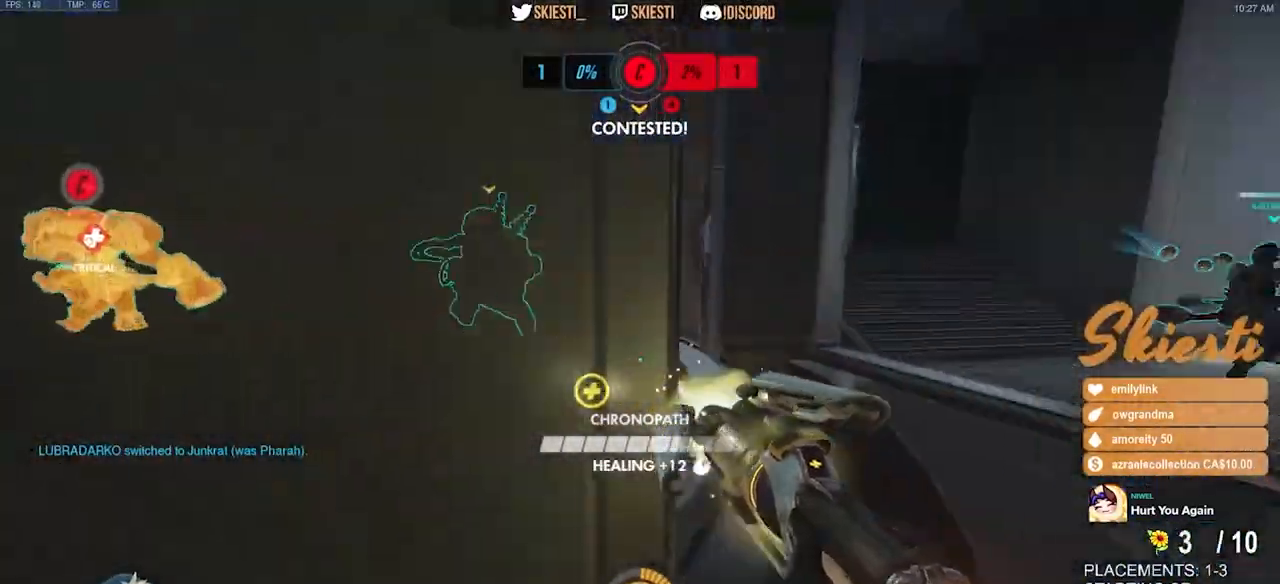
{"keys": ["d", "w"], "mouse": ["right"], "events": [[184, "a", "up"], [184, "d", "down"], [350, "w", "down"]]}
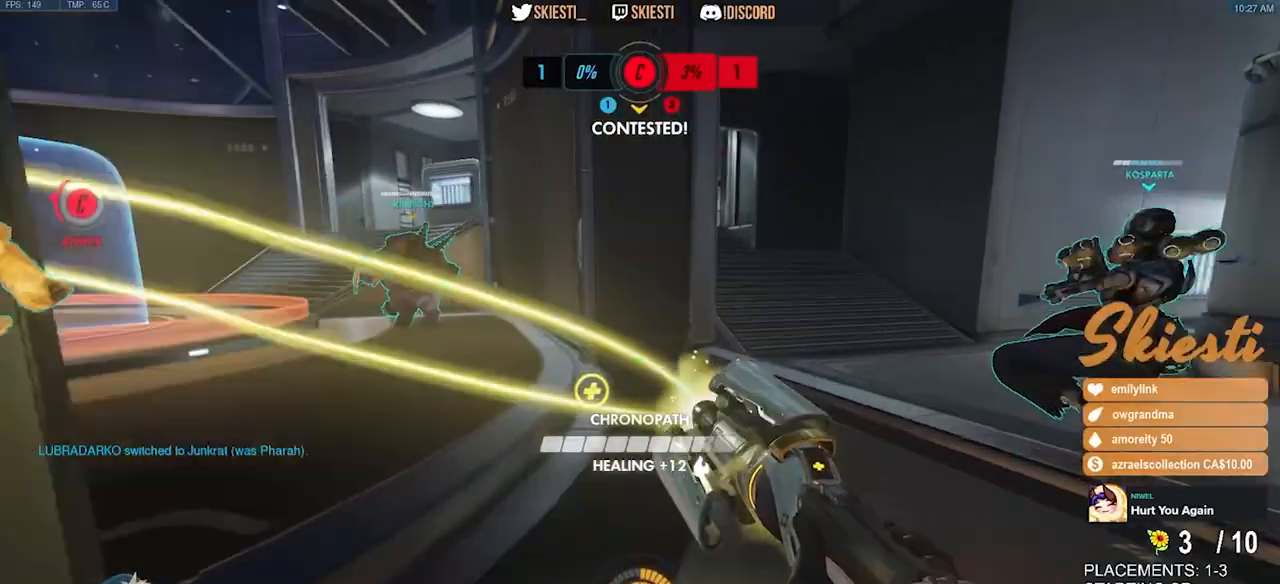
{"keys": ["a", "w"], "mouse": ["right", "mb4"], "events": [[217, "mouse_mb4", "down"], [250, "a", "down"], [334, "d", "up"]]}
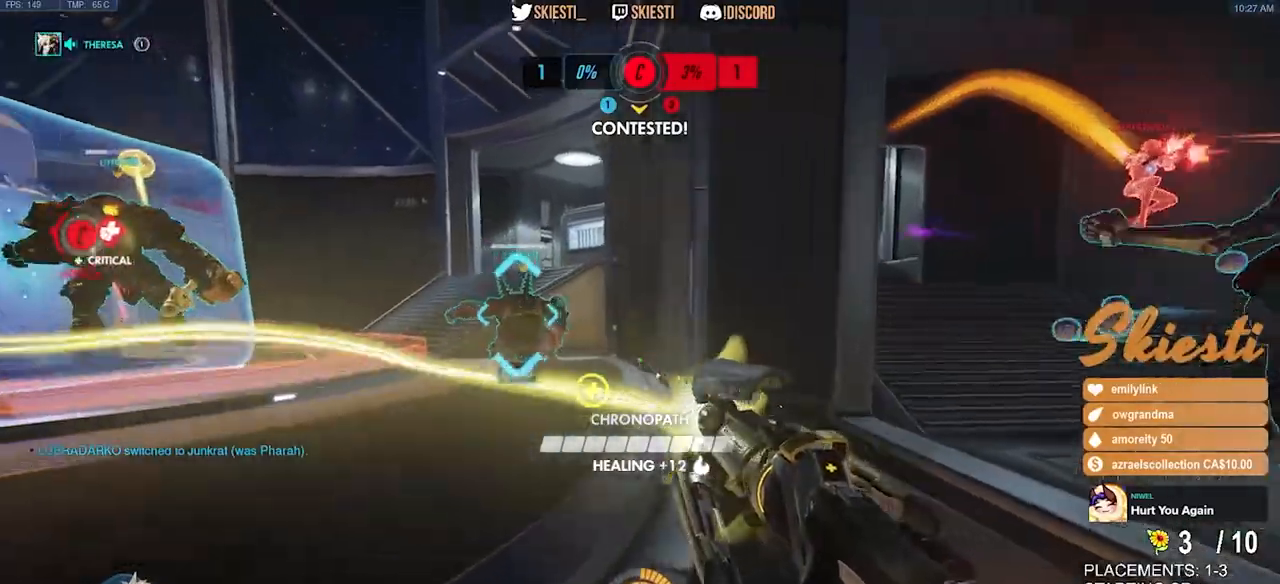
{"keys": ["a", "s", "space"], "mouse": ["right", "mb4"], "events": [[67, "w", "up"], [117, "mouse_right", "up"], [167, "mouse_right", "down"], [184, "s", "down"], [234, "a", "up"], [400, "space", "down"], [417, "a", "down"]]}
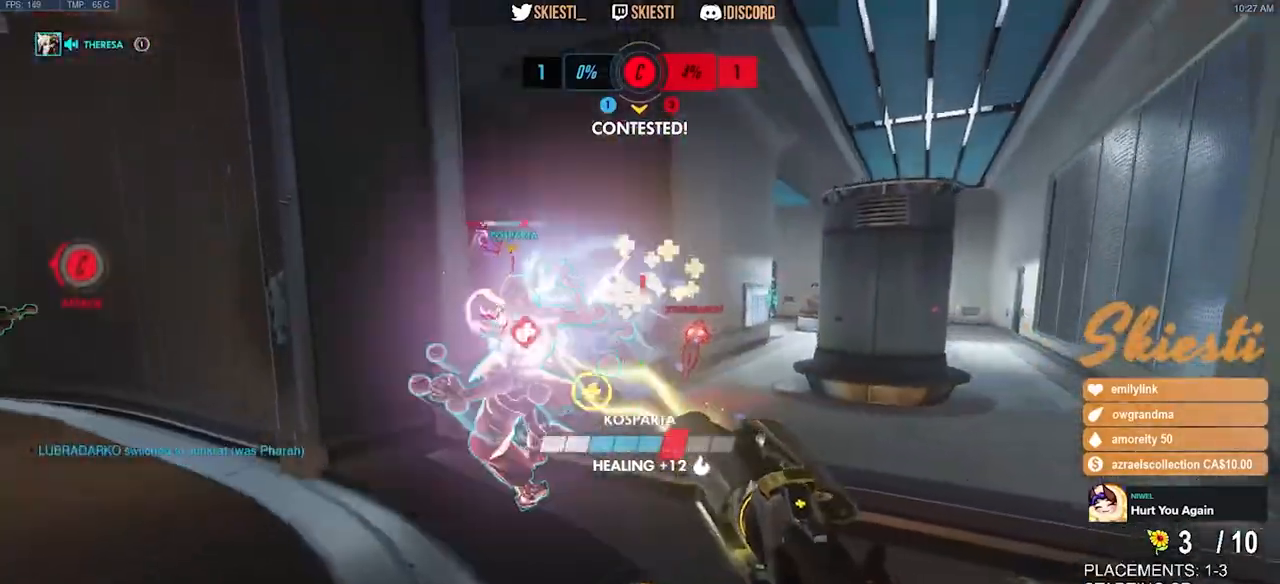
{"keys": ["d", "s"], "mouse": ["right", "mb4"], "events": [[17, "space", "up"], [217, "a", "up"], [434, "d", "down"]]}
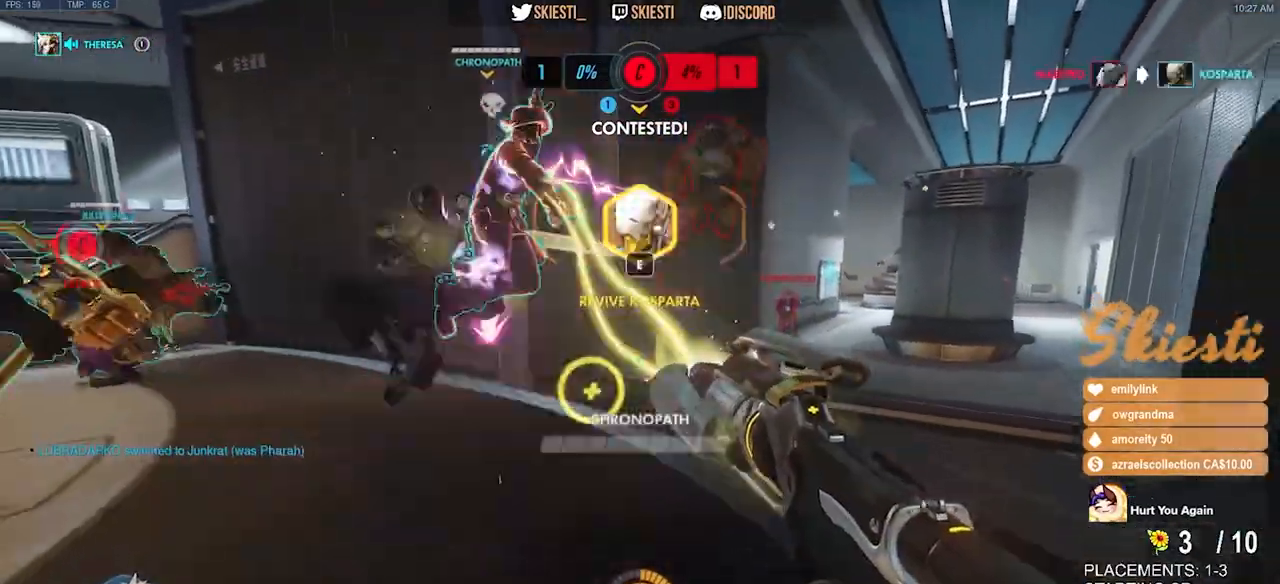
{"keys": ["a", "s"], "mouse": ["right", "mb4"], "events": [[50, "mouse_mb4", "up"], [200, "mouse_mb4", "down"], [284, "a", "down"], [334, "d", "up"]]}